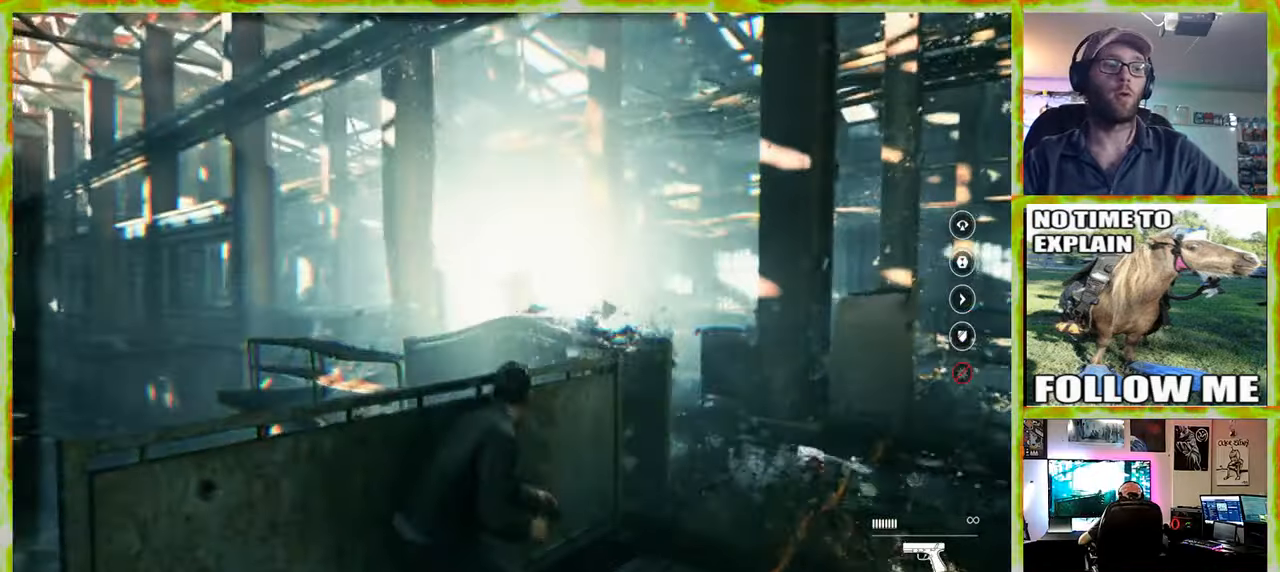
Gameplay with keyboard and mouse; each line is a JSON object with the keys and mouse buttons held at the frame after it. "events" lists presses ("down") and releases ("up") of "1", "2", "3", "4", "5", "a", "alt", "c", "caps_lock", "ctrl", "d", "e", "f", "g", "q", "r", "s", "shift", "space", "t", "tab", "v", "w", "x", "z" and "mouse_wheel" between this image and that frame as [ms after this image, input, new state], when the widget could be followed in between. "mouse_wheel" = the "wheel" button of the "mouse" list. No other keys are recorded. "wheel" means that the mouse wheel is clicked or scrolled. Not read: mouse_move.
{"keys": ["d"], "mouse": [], "events": [[450, "d", "down"]]}
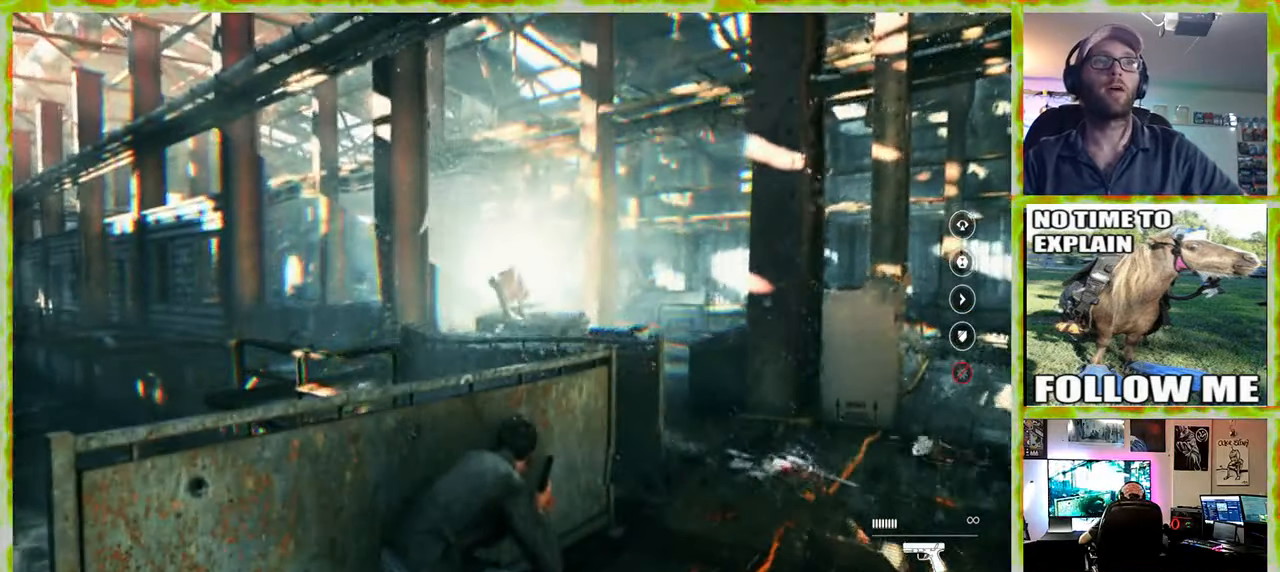
{"keys": ["d", "s"], "mouse": [], "events": [[284, "s", "down"]]}
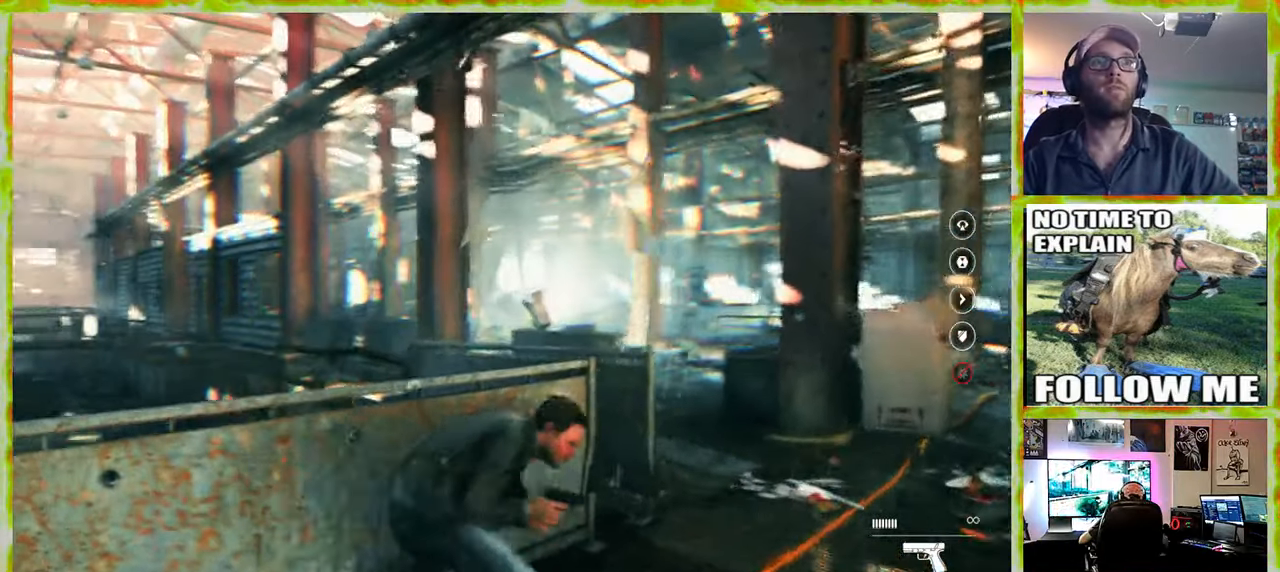
{"keys": ["d"], "mouse": [], "events": [[67, "s", "up"]]}
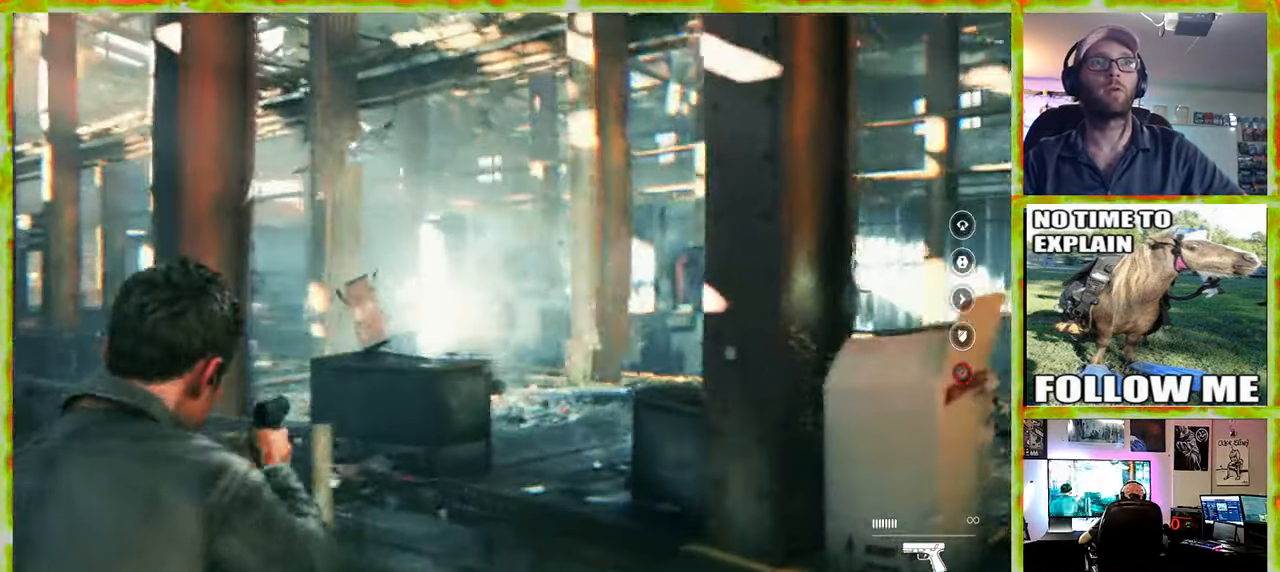
{"keys": ["w"], "mouse": [], "events": [[134, "w", "down"], [317, "d", "up"]]}
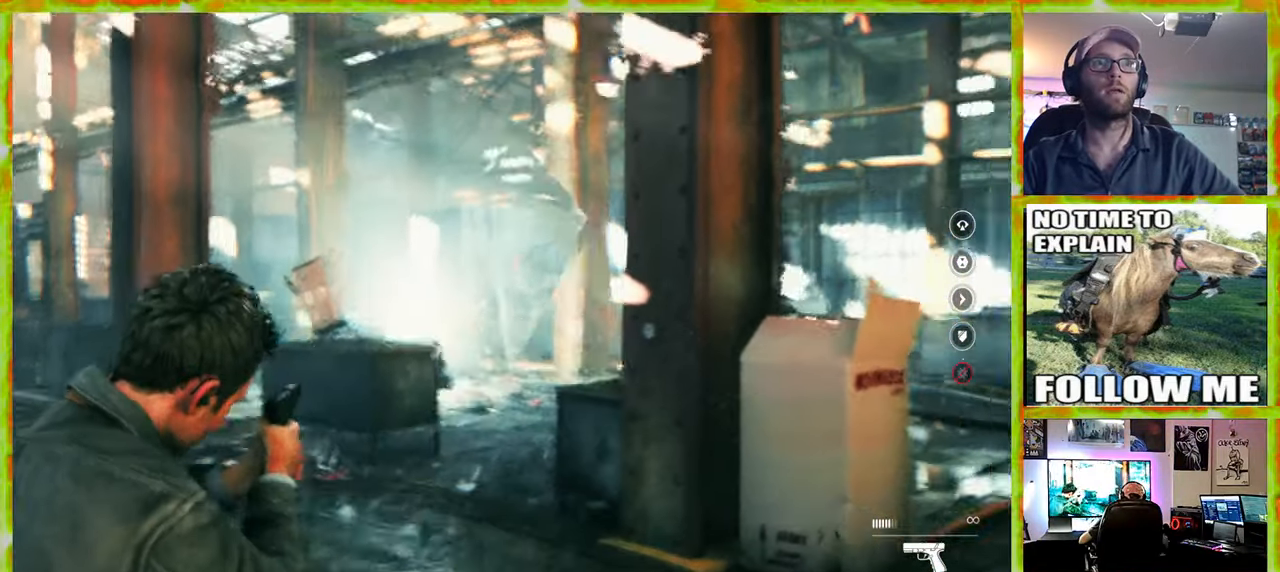
{"keys": ["d"], "mouse": [], "events": [[184, "a", "down"], [334, "a", "up"], [384, "d", "down"], [434, "w", "up"]]}
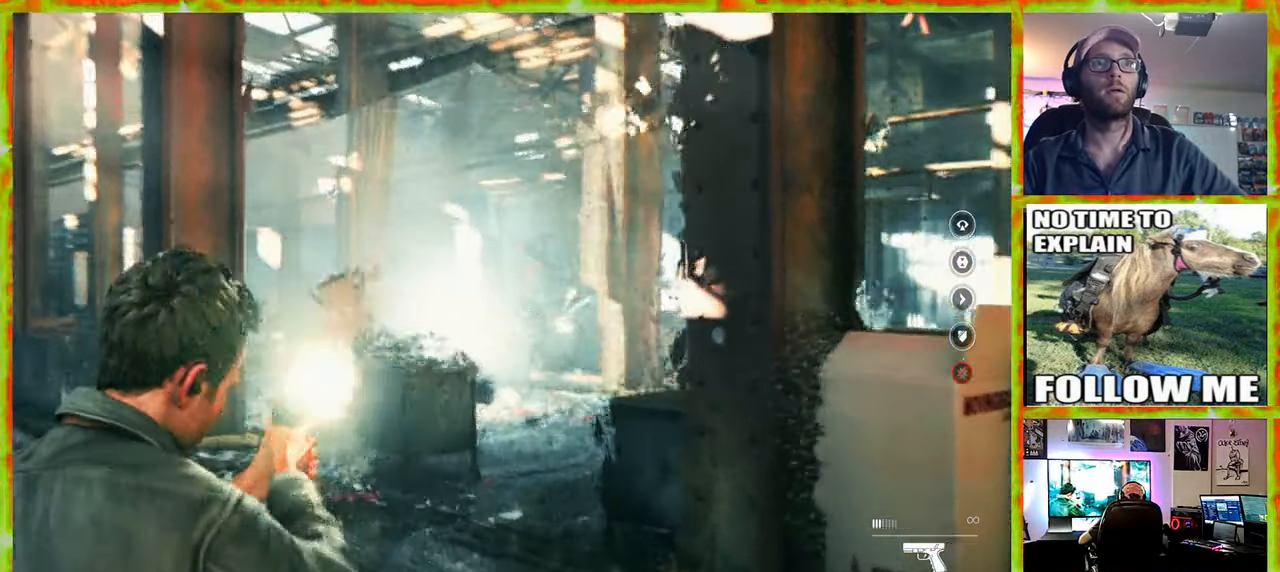
{"keys": ["d", "s"], "mouse": [], "events": [[117, "s", "down"]]}
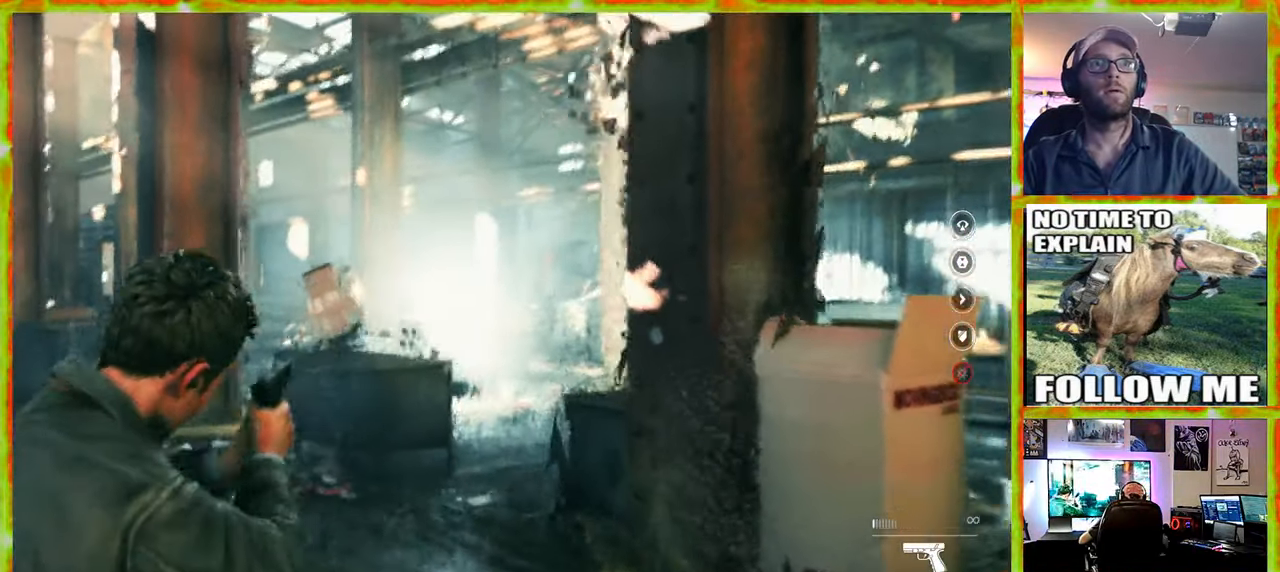
{"keys": ["d"], "mouse": [], "events": [[184, "s", "up"]]}
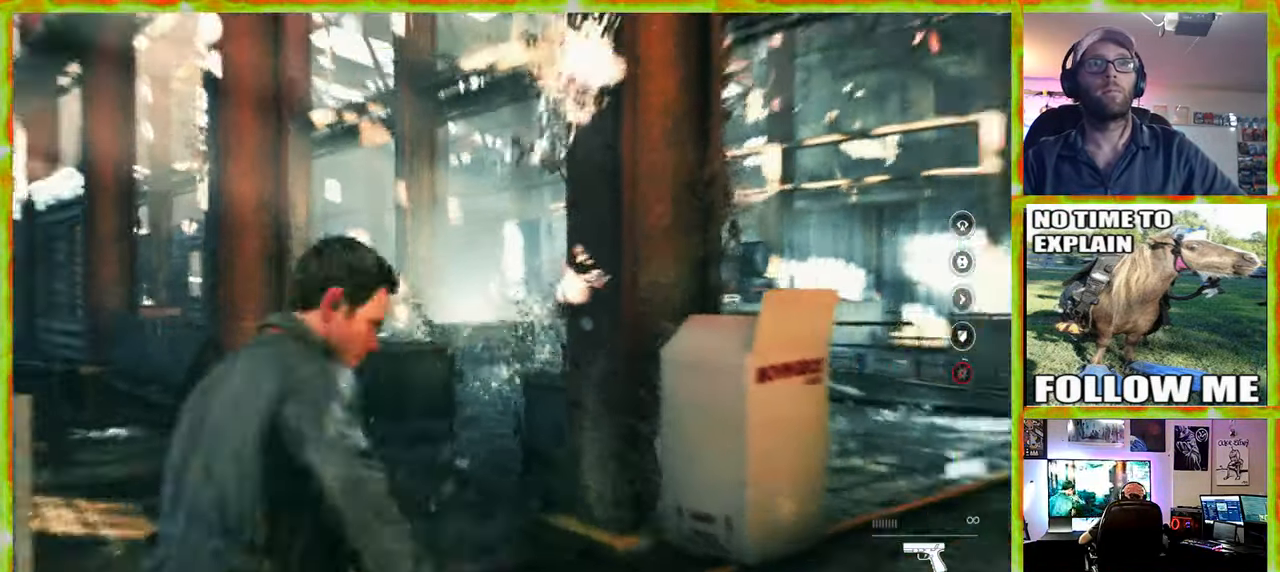
{"keys": ["d", "w"], "mouse": [], "events": [[50, "w", "down"]]}
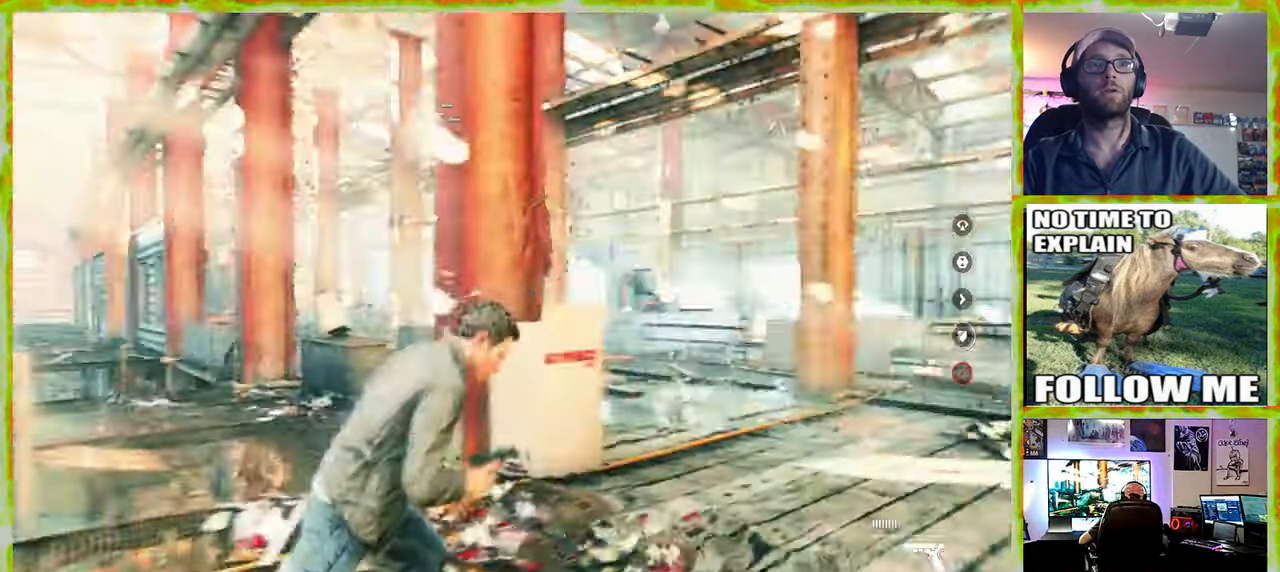
{"keys": ["d", "w"], "mouse": [], "events": []}
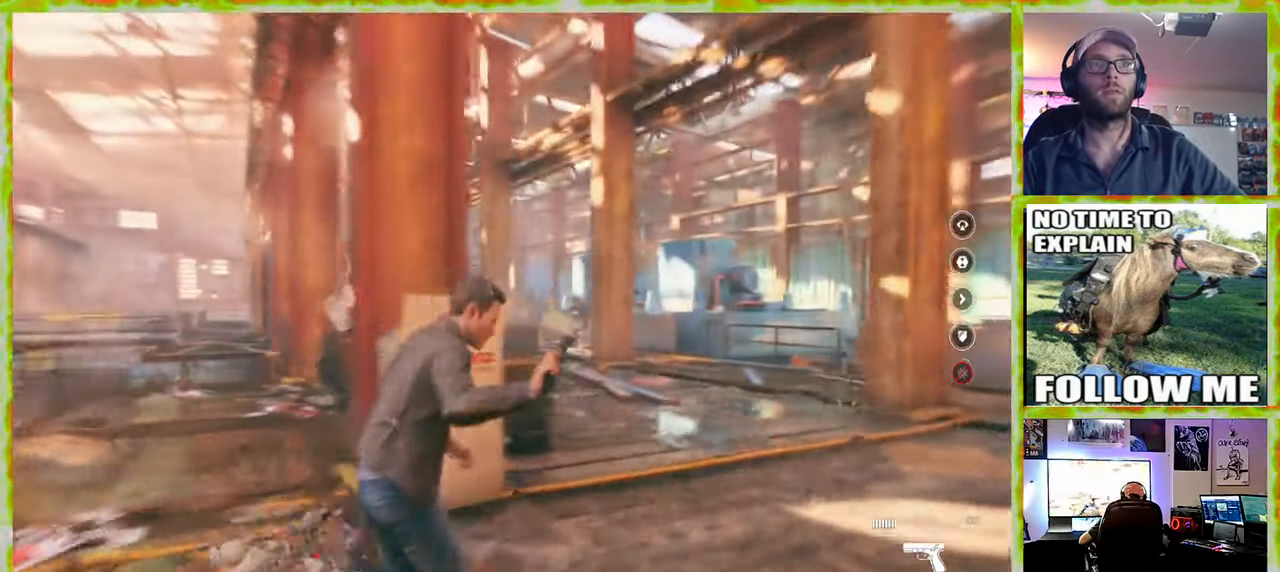
{"keys": ["d", "w"], "mouse": [], "events": []}
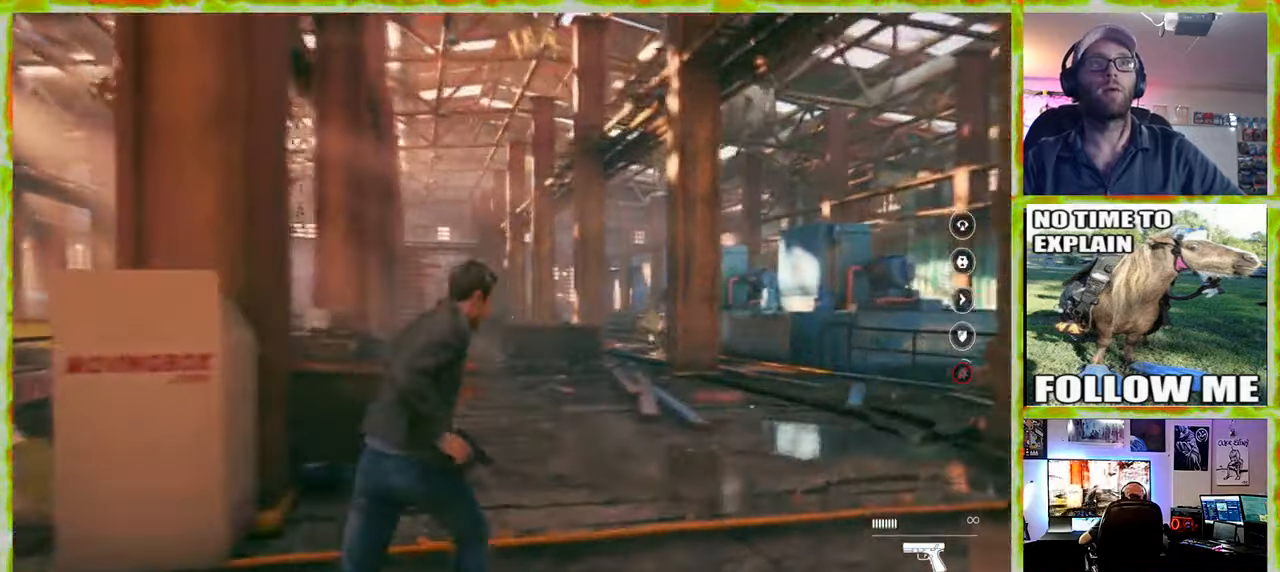
{"keys": ["a", "w"], "mouse": [], "events": [[100, "d", "up"], [183, "a", "down"]]}
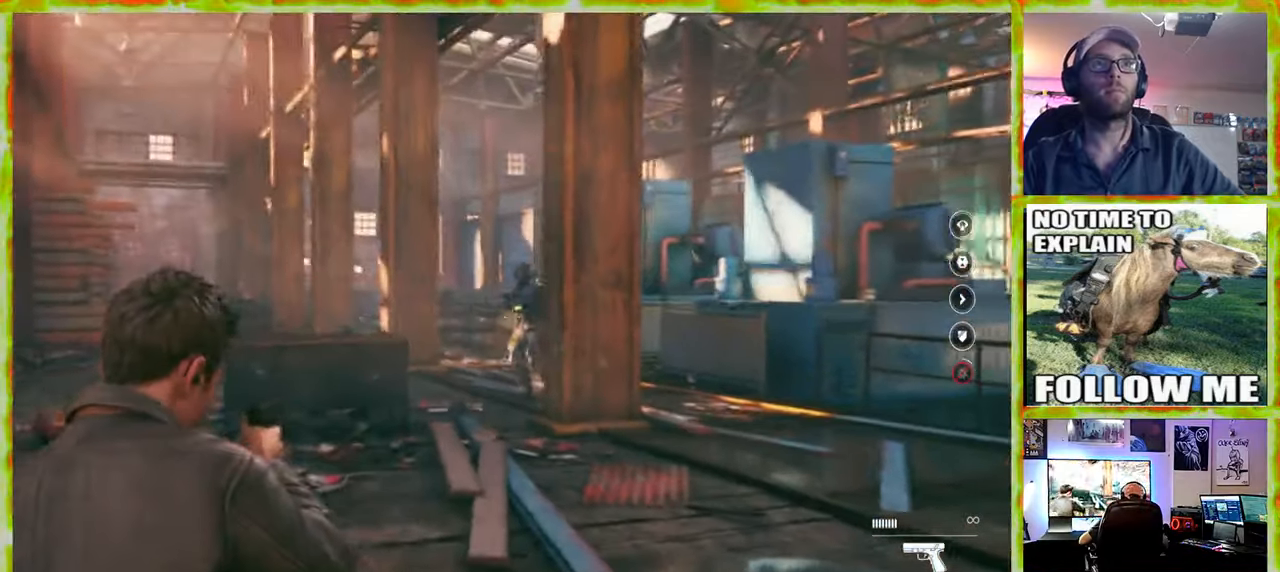
{"keys": ["w"], "mouse": [], "events": [[483, "a", "up"]]}
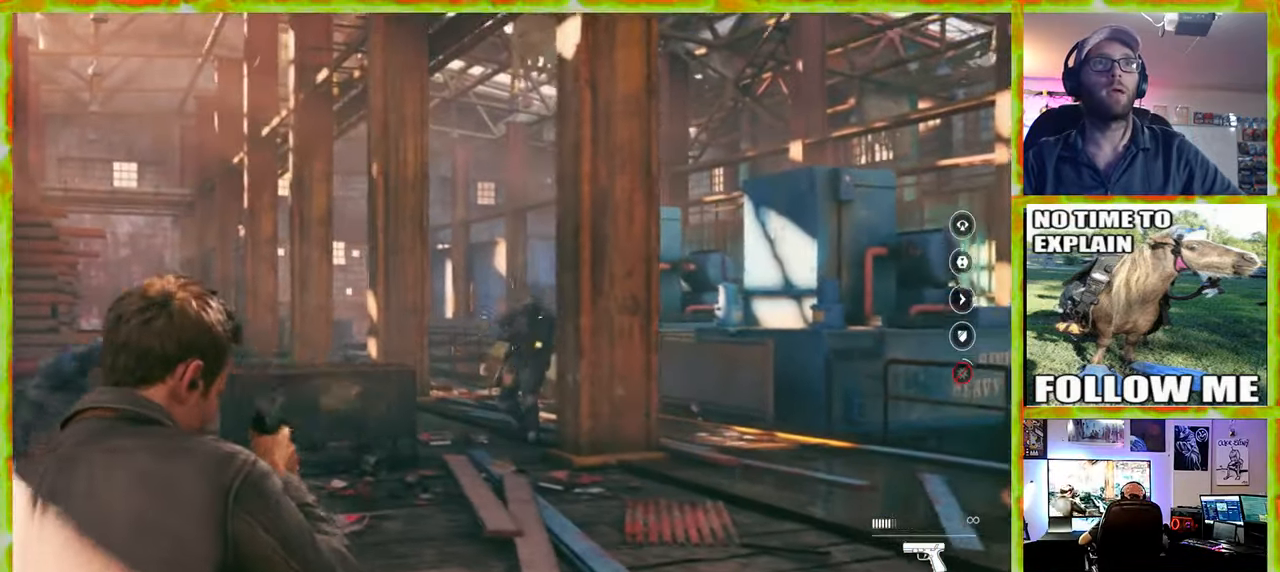
{"keys": ["s"], "mouse": [], "events": [[266, "w", "up"], [366, "a", "down"], [416, "s", "down"], [450, "a", "up"]]}
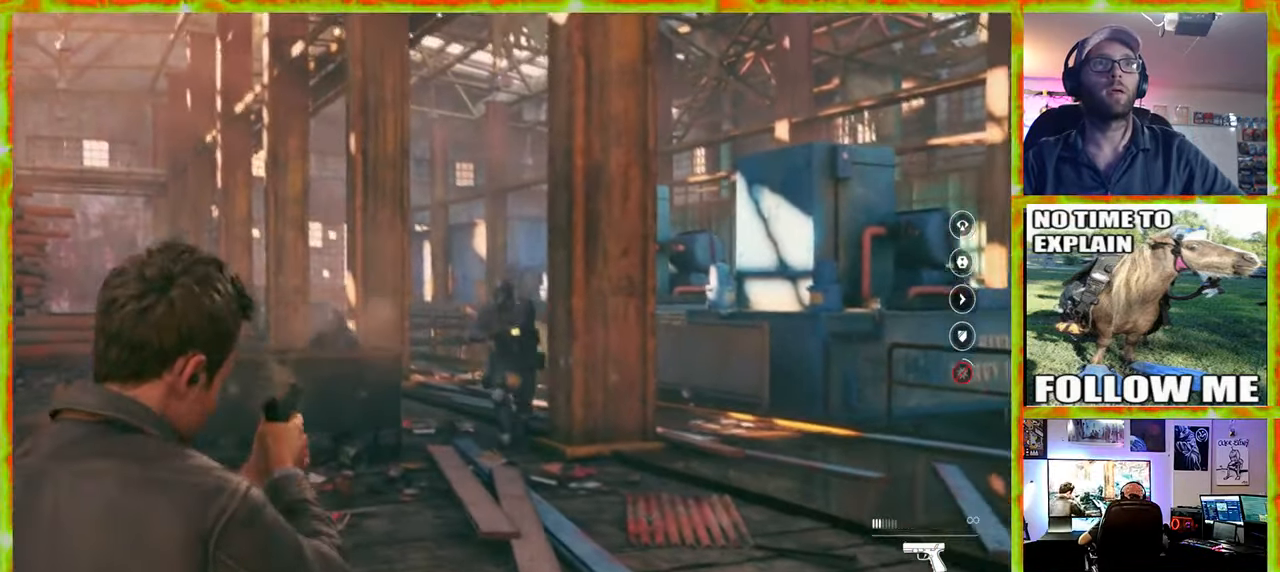
{"keys": ["s"], "mouse": [], "events": [[50, "a", "down"], [233, "a", "up"]]}
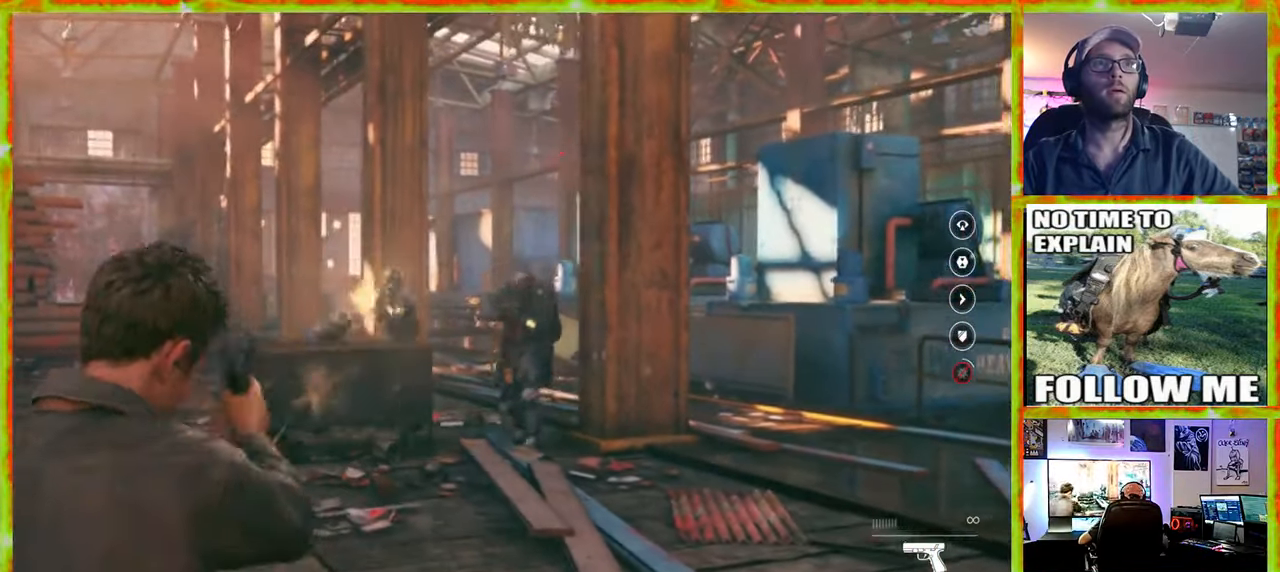
{"keys": ["d", "s"], "mouse": [], "events": [[150, "d", "down"]]}
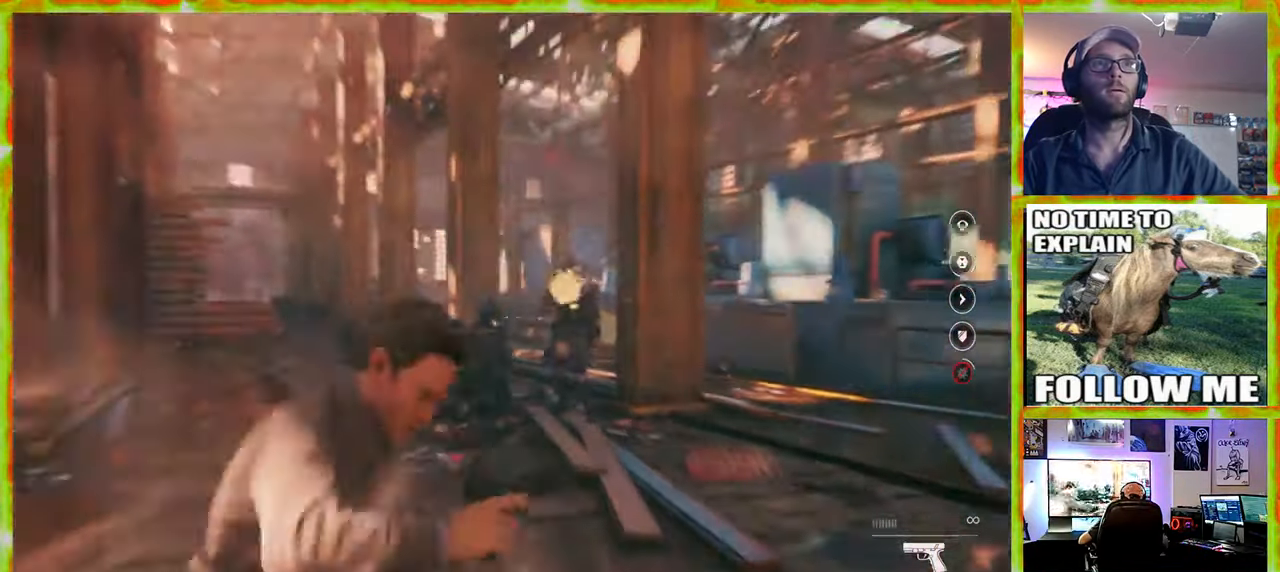
{"keys": ["a", "s"], "mouse": [], "events": [[166, "d", "up"], [400, "a", "down"]]}
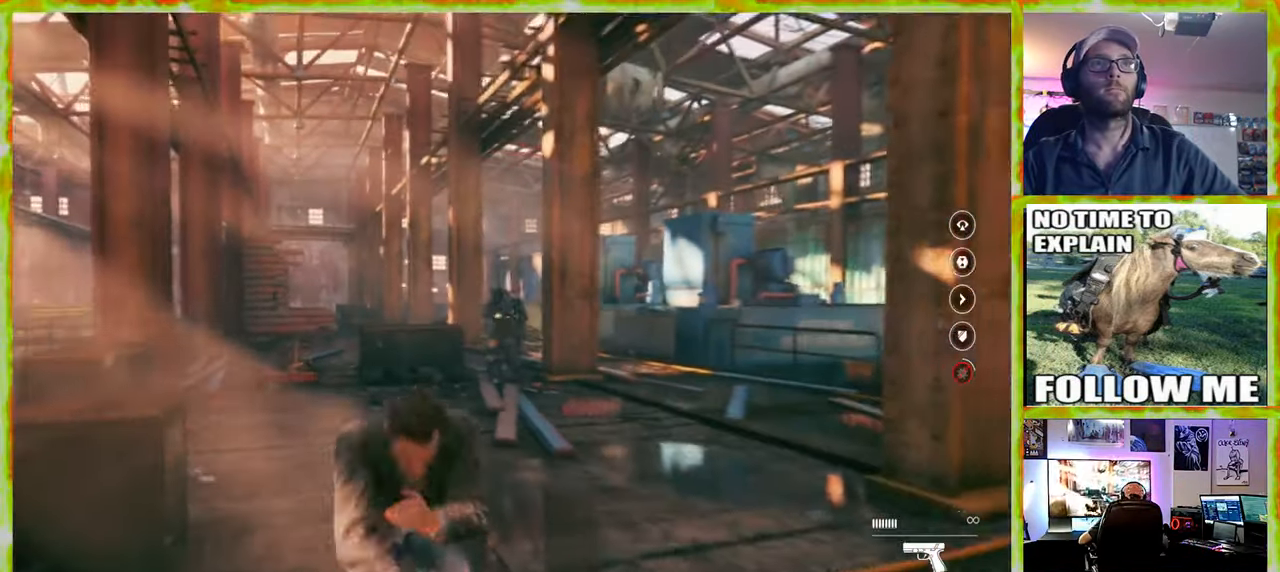
{"keys": ["a", "s"], "mouse": [], "events": []}
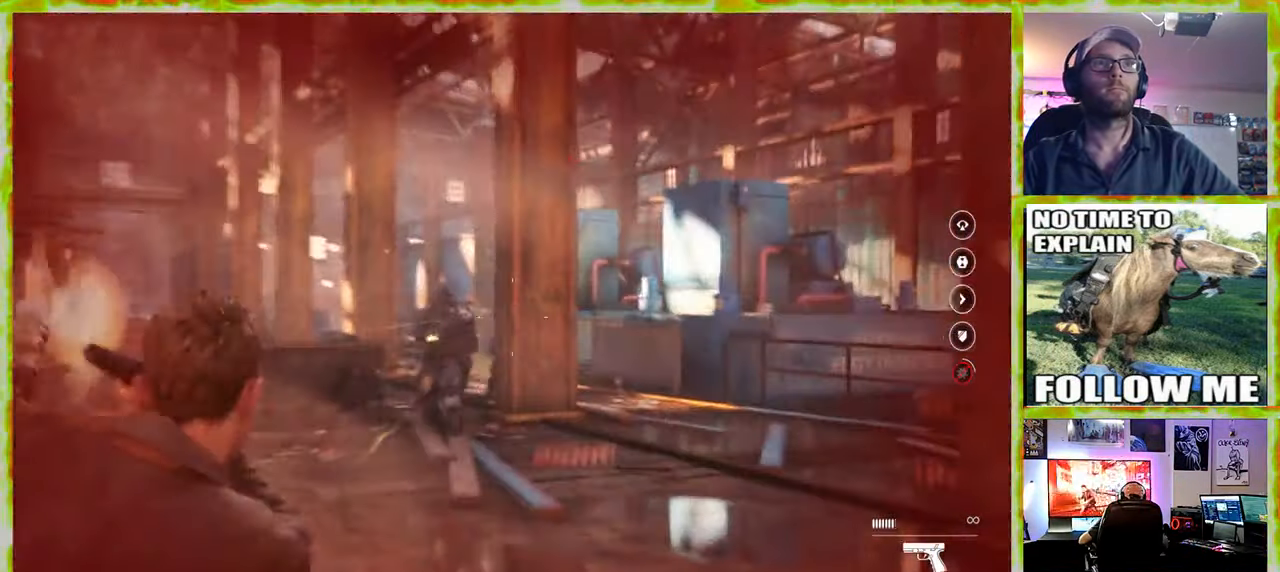
{"keys": ["a"], "mouse": [], "events": [[300, "s", "up"]]}
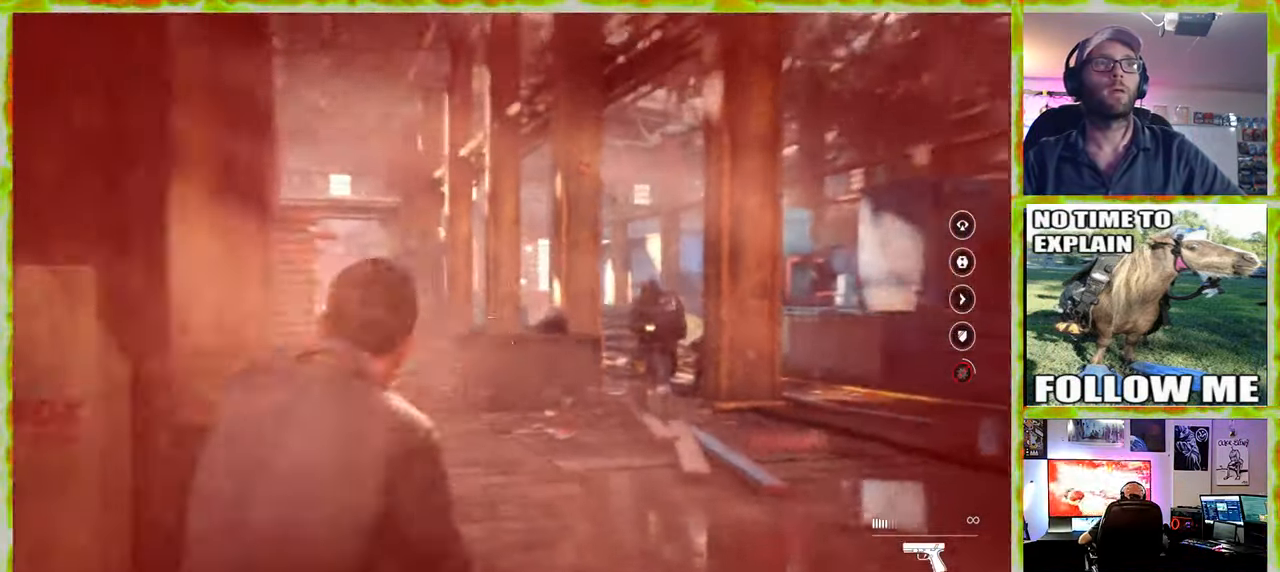
{"keys": ["a", "w"], "mouse": [], "events": [[33, "w", "down"]]}
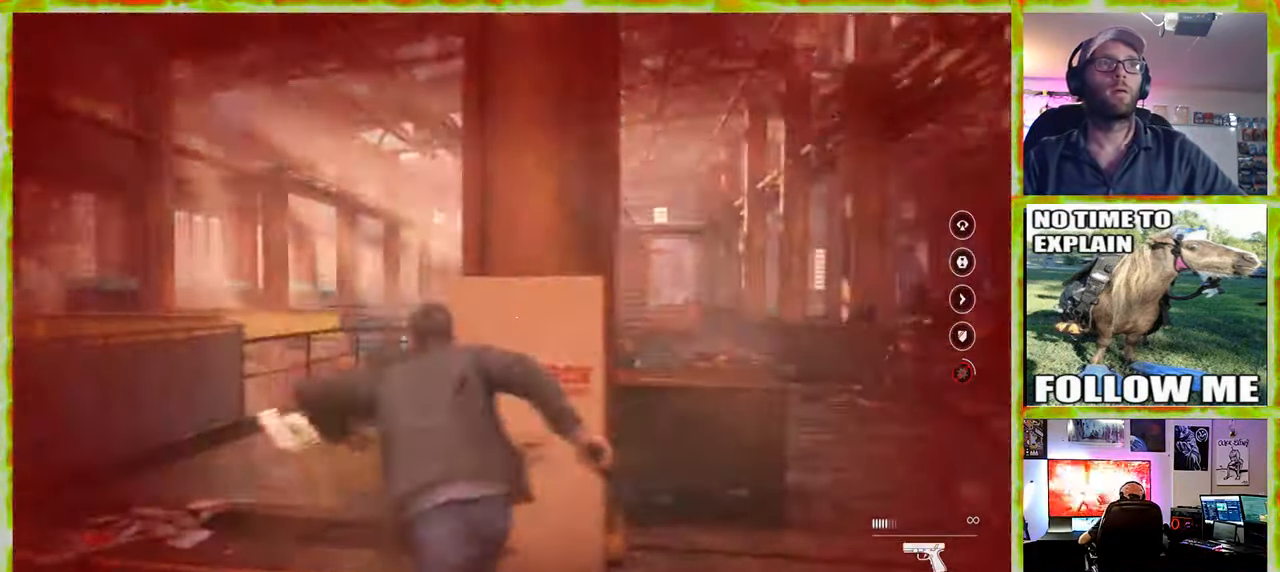
{"keys": [], "mouse": [], "events": [[150, "a", "up"], [233, "w", "up"]]}